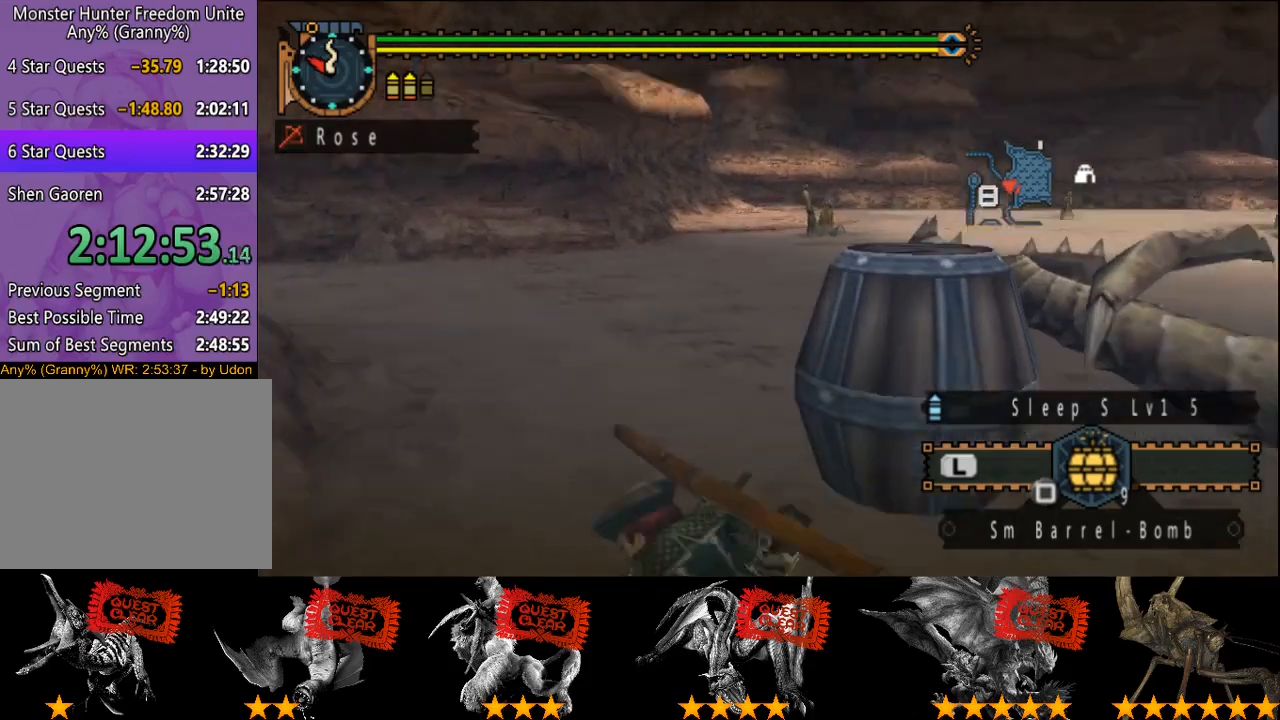
Gameplay with a controller (PlayStation layout); each line is a JSON object with the inputs held at the frame after it. "events" lists button and stick changes between this image and that frame as [ms after this image, input, new state], when the widget could be followed in between. Not read: L3 R3.
{"buttons": [], "left_stick": "down-right", "right_stick": "center", "events": []}
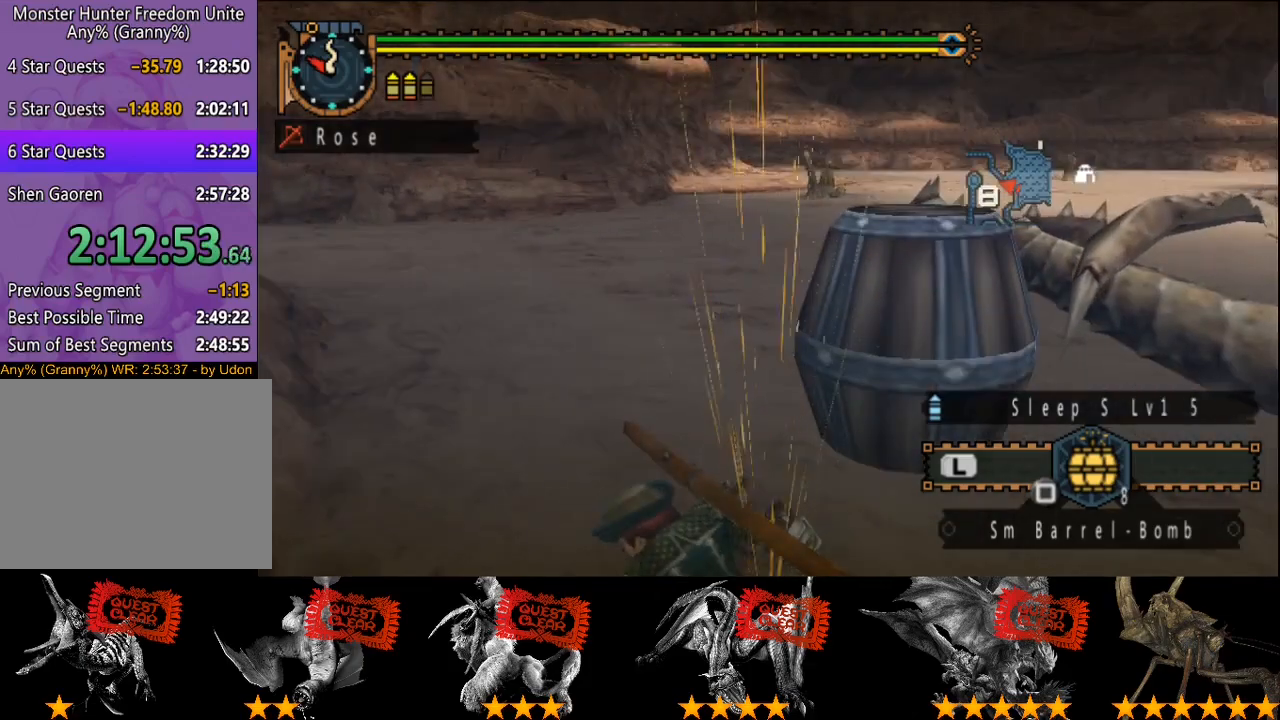
{"buttons": ["L2"], "left_stick": "down-right", "right_stick": "center", "events": [[33, "L2", "down"]]}
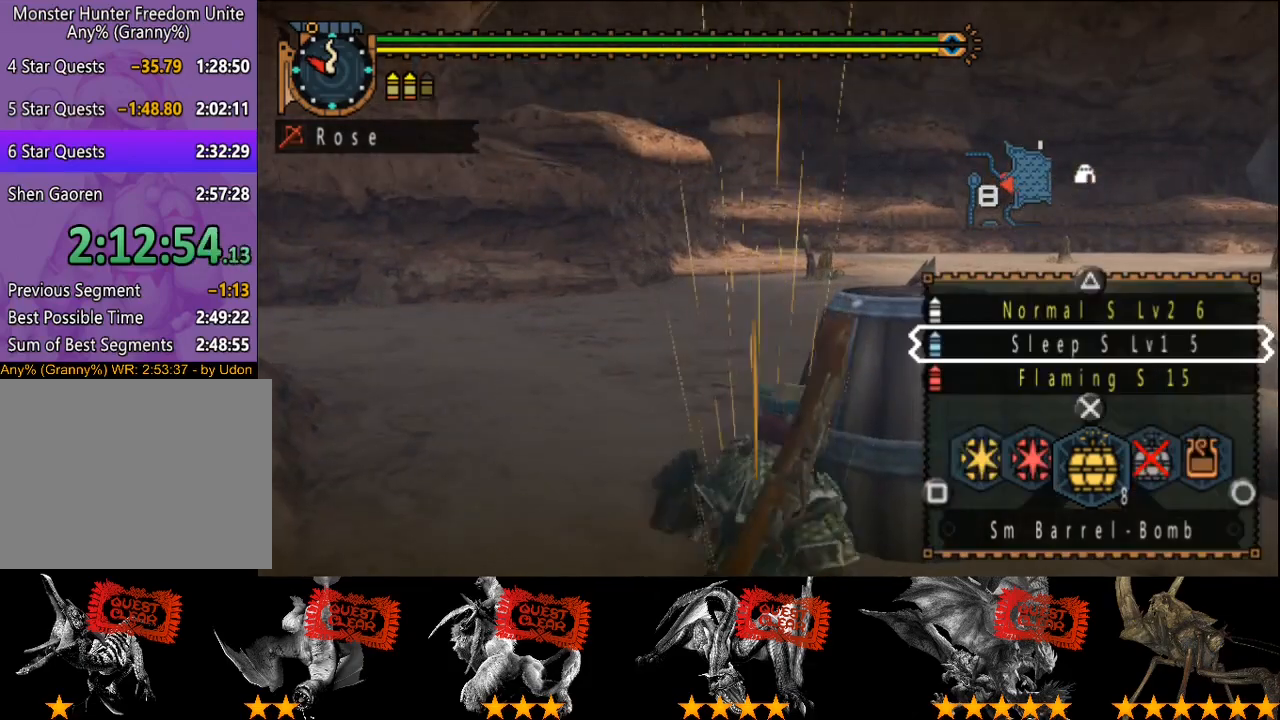
{"buttons": ["R2"], "left_stick": "down-right", "right_stick": "right", "events": [[100, "CIRCLE", "down"], [167, "CIRCLE", "up"], [300, "L2", "up"], [367, "R2", "down"], [400, "right_stick", "right"]]}
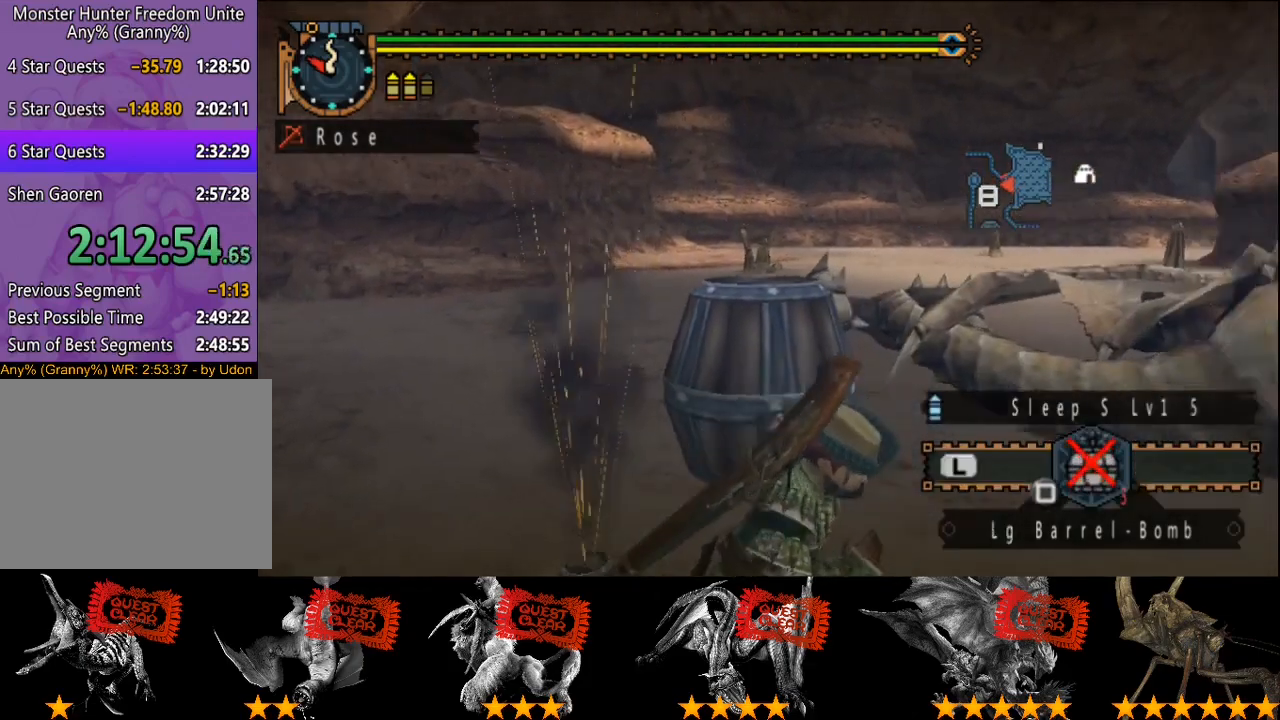
{"buttons": [], "left_stick": "down-right", "right_stick": "center", "events": [[117, "right_stick", "center"], [450, "R2", "up"]]}
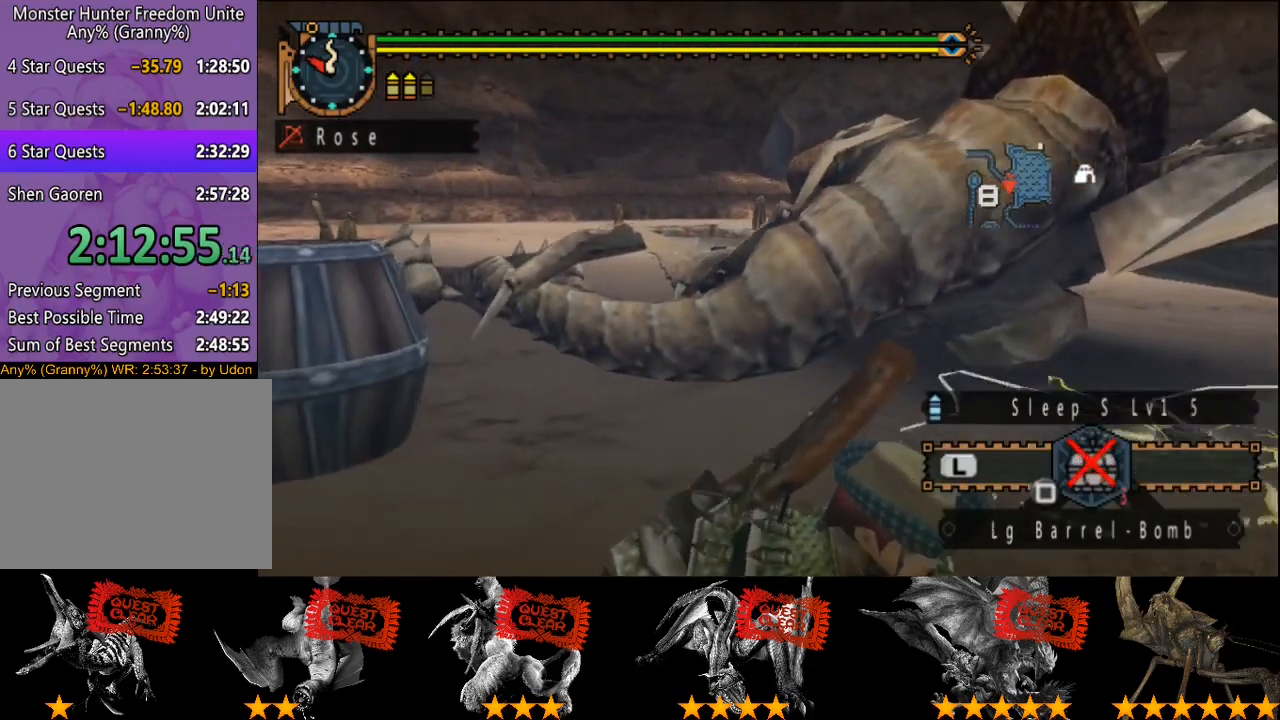
{"buttons": [], "left_stick": "down-right", "right_stick": "center", "events": []}
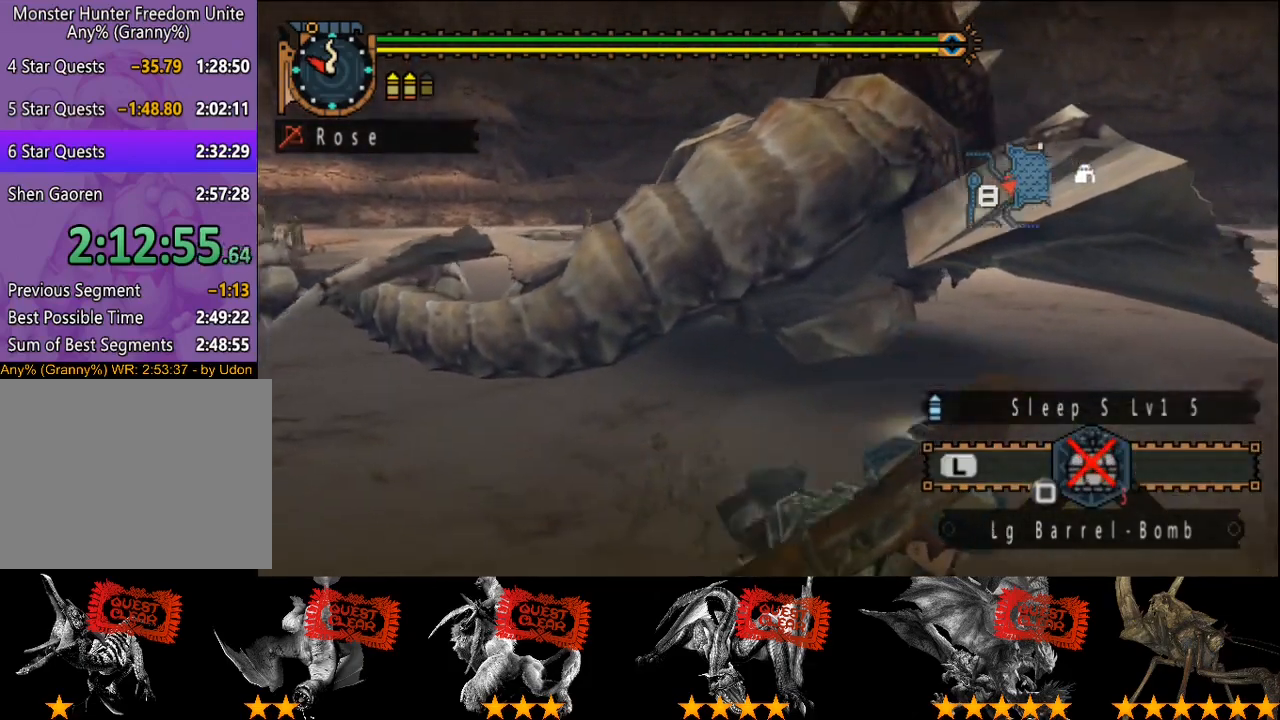
{"buttons": [], "left_stick": "center", "right_stick": "center", "events": [[67, "left_stick", "center"]]}
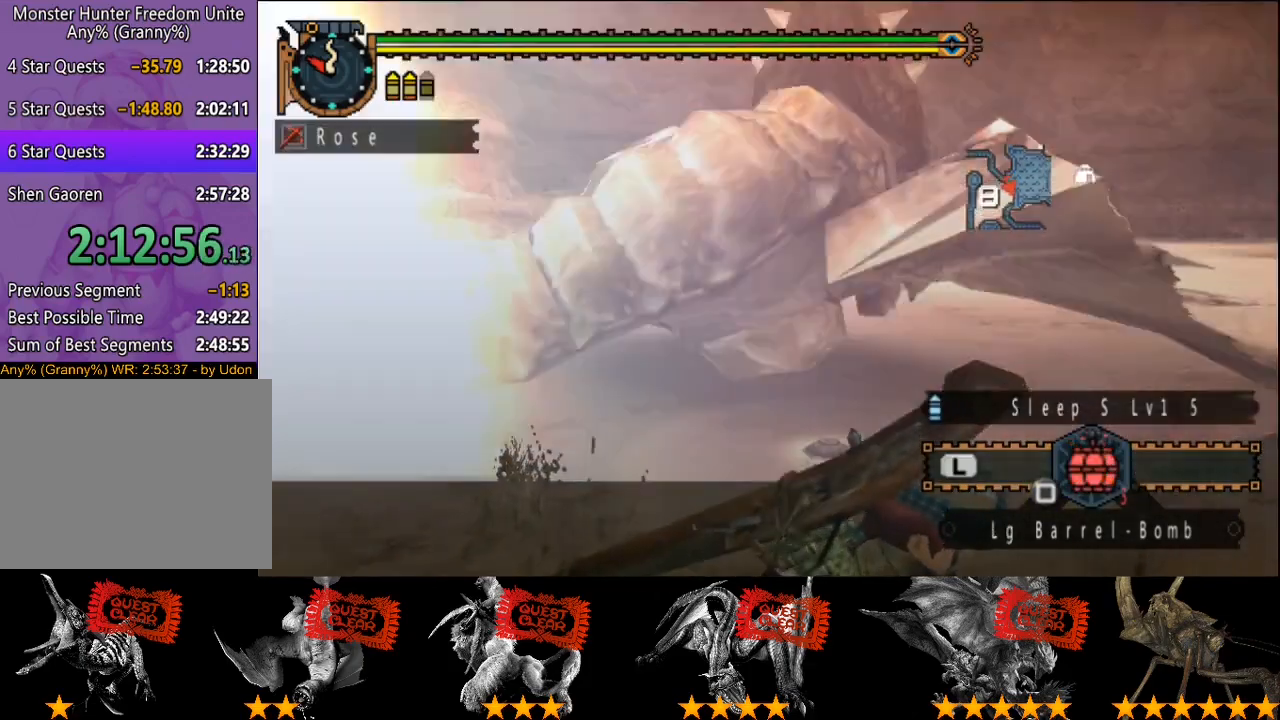
{"buttons": ["R2"], "left_stick": "up", "right_stick": "center", "events": [[33, "left_stick", "up"], [400, "R2", "down"]]}
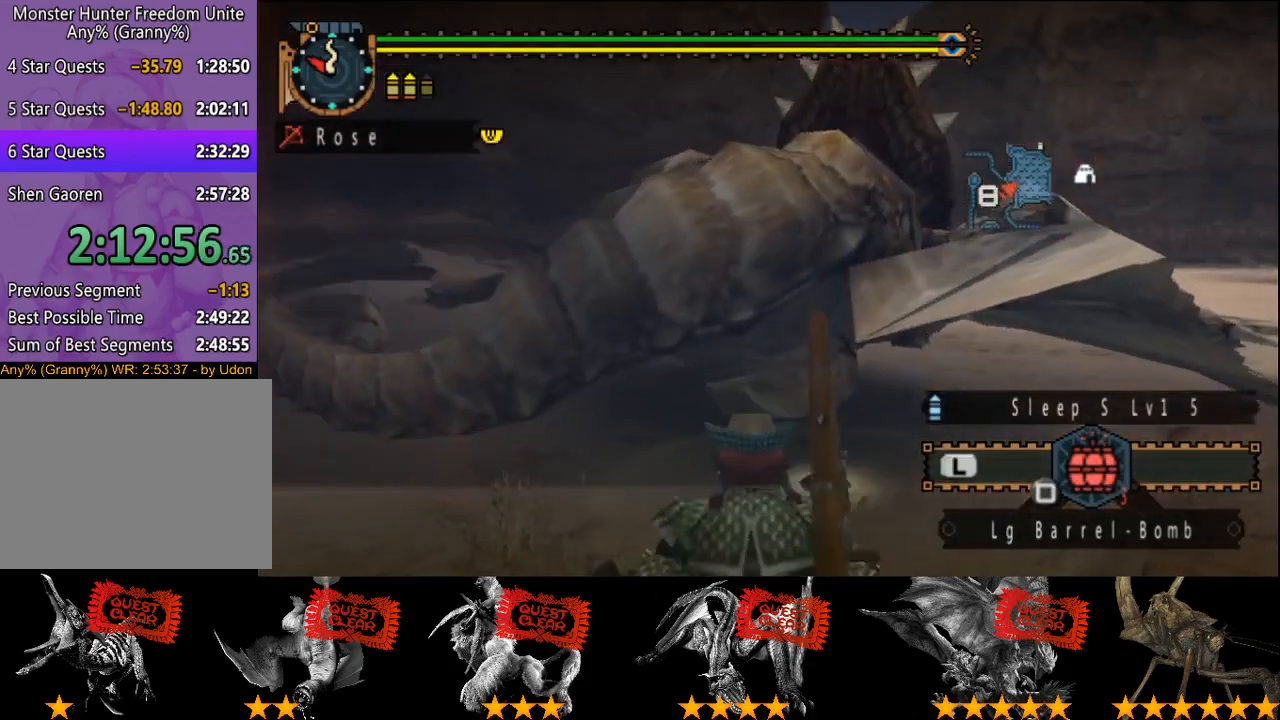
{"buttons": ["R2"], "left_stick": "up", "right_stick": "center", "events": []}
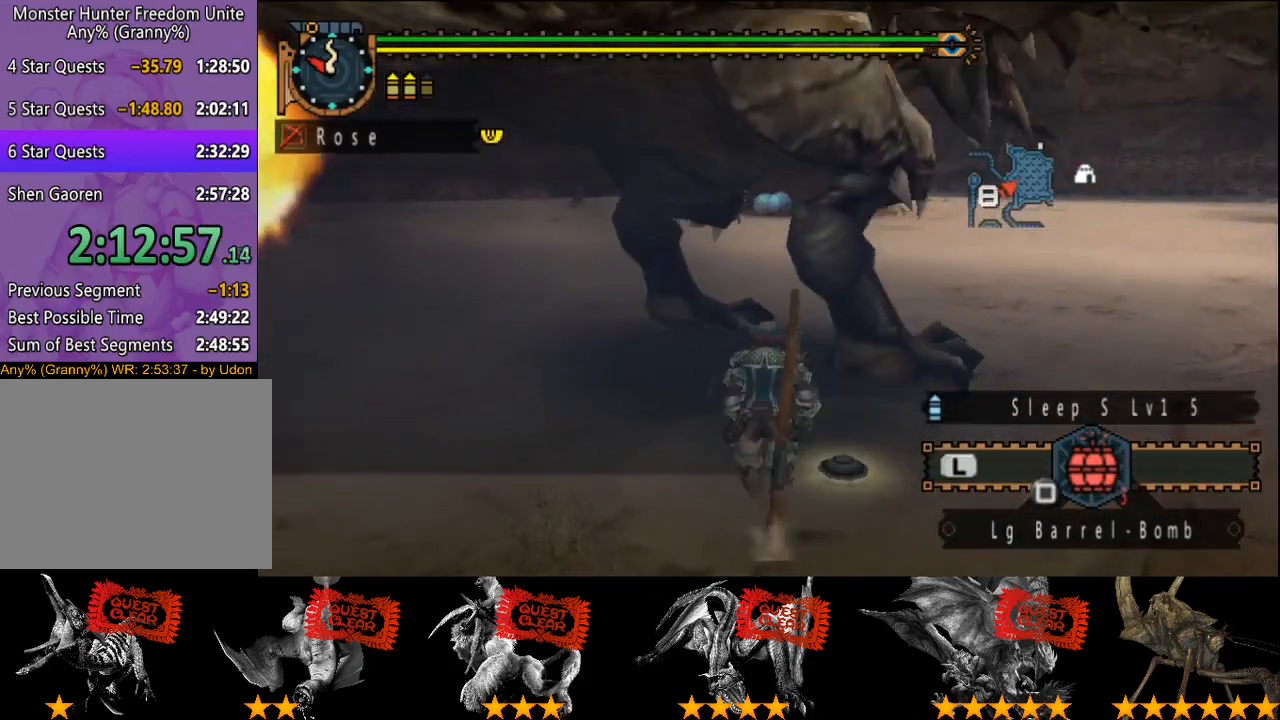
{"buttons": [], "left_stick": "center", "right_stick": "center", "events": [[83, "SQUARE", "down"], [150, "R2", "up"], [150, "SQUARE", "up"], [150, "left_stick", "center"], [250, "SQUARE", "down"], [317, "SQUARE", "up"]]}
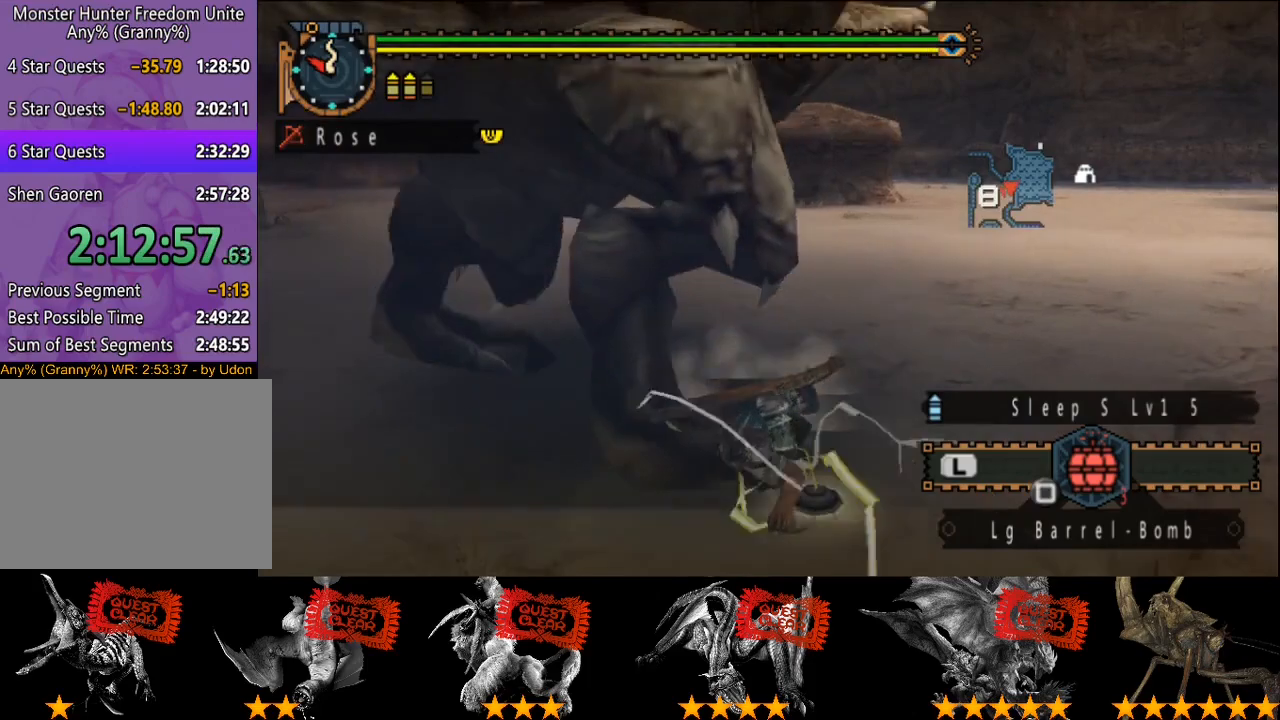
{"buttons": ["DPAD_RIGHT"], "left_stick": "center", "right_stick": "center", "events": [[83, "SQUARE", "down"], [150, "SQUARE", "up"], [217, "SQUARE", "down"], [383, "SQUARE", "up"], [417, "DPAD_RIGHT", "down"], [433, "SQUARE", "down"], [500, "SQUARE", "up"]]}
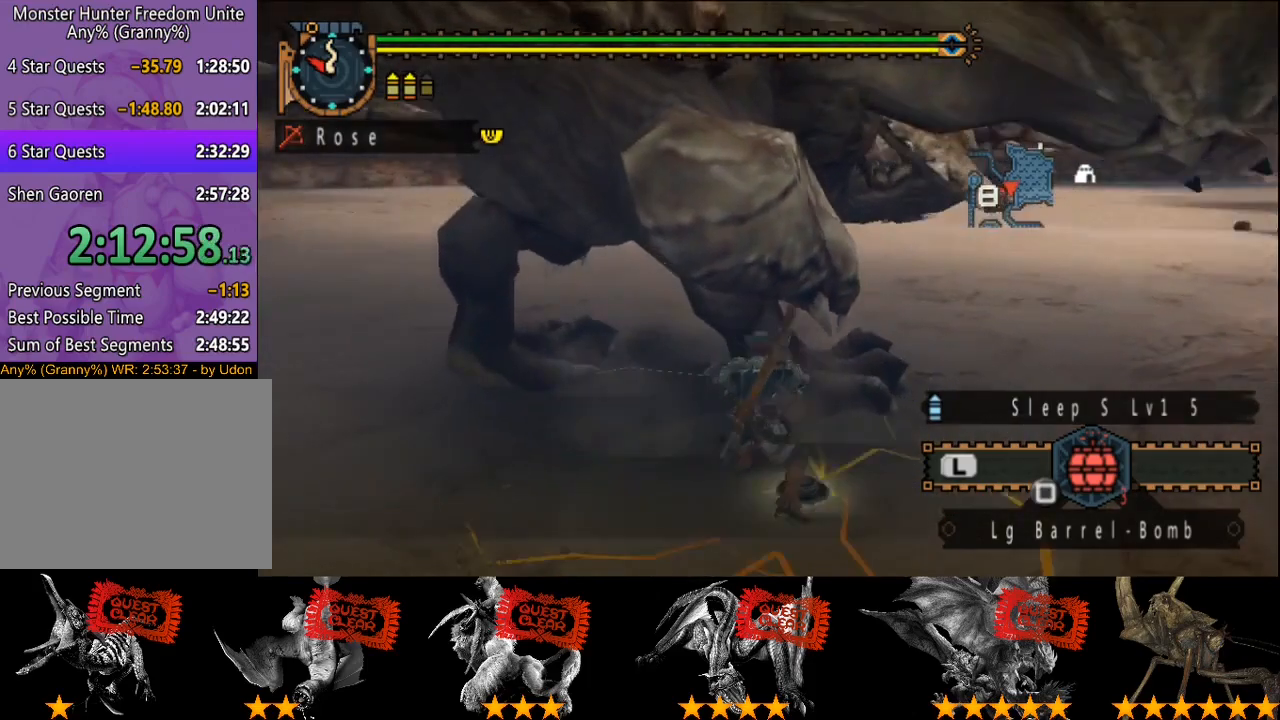
{"buttons": [], "left_stick": "center", "right_stick": "center", "events": [[33, "DPAD_RIGHT", "up"], [33, "SQUARE", "down"], [200, "SQUARE", "up"], [267, "SQUARE", "down"], [333, "SQUARE", "up"]]}
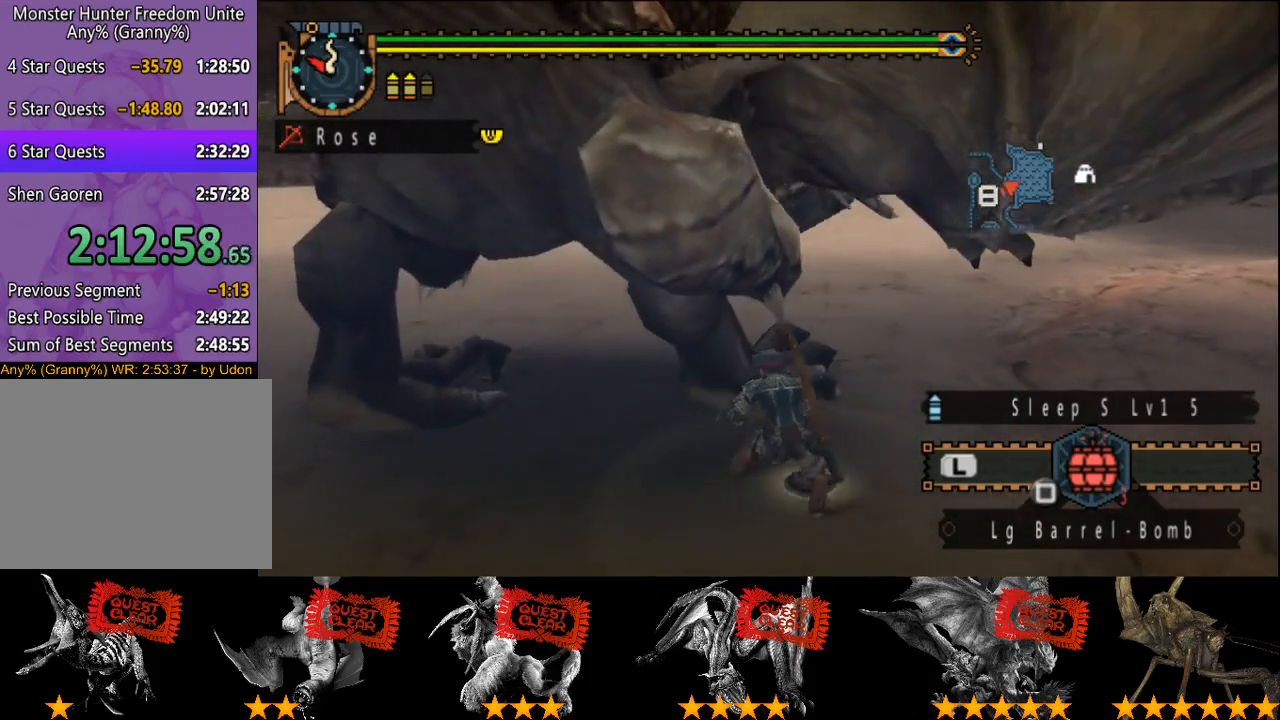
{"buttons": ["DPAD_LEFT"], "left_stick": "center", "right_stick": "center", "events": [[33, "DPAD_RIGHT", "down"], [167, "DPAD_RIGHT", "up"], [200, "SQUARE", "down"], [267, "SQUARE", "up"], [400, "DPAD_LEFT", "down"], [433, "SQUARE", "down"], [500, "SQUARE", "up"]]}
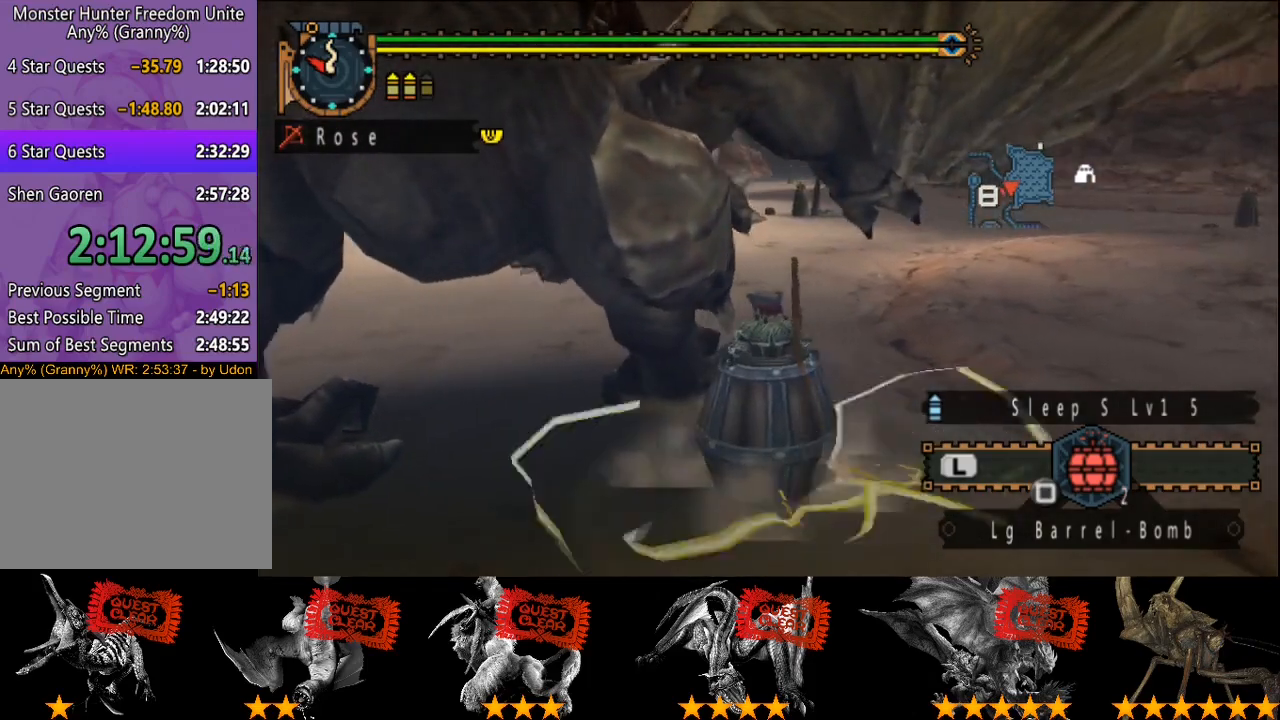
{"buttons": ["L2", "DPAD_LEFT"], "left_stick": "center", "right_stick": "left", "events": [[67, "DPAD_LEFT", "up"], [167, "SQUARE", "down"], [233, "SQUARE", "up"], [267, "L2", "down"], [433, "right_stick", "left"], [500, "DPAD_LEFT", "down"]]}
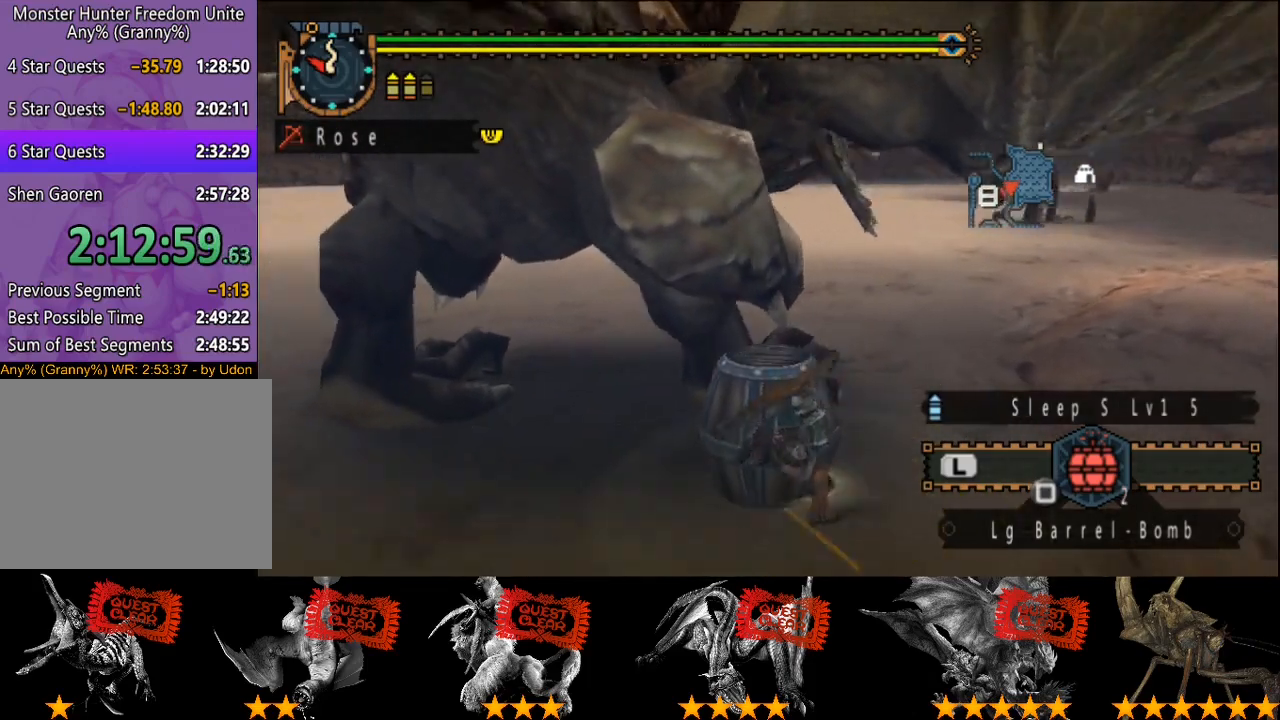
{"buttons": ["L2"], "left_stick": "center", "right_stick": "center", "events": [[100, "DPAD_LEFT", "up"], [133, "right_stick", "center"]]}
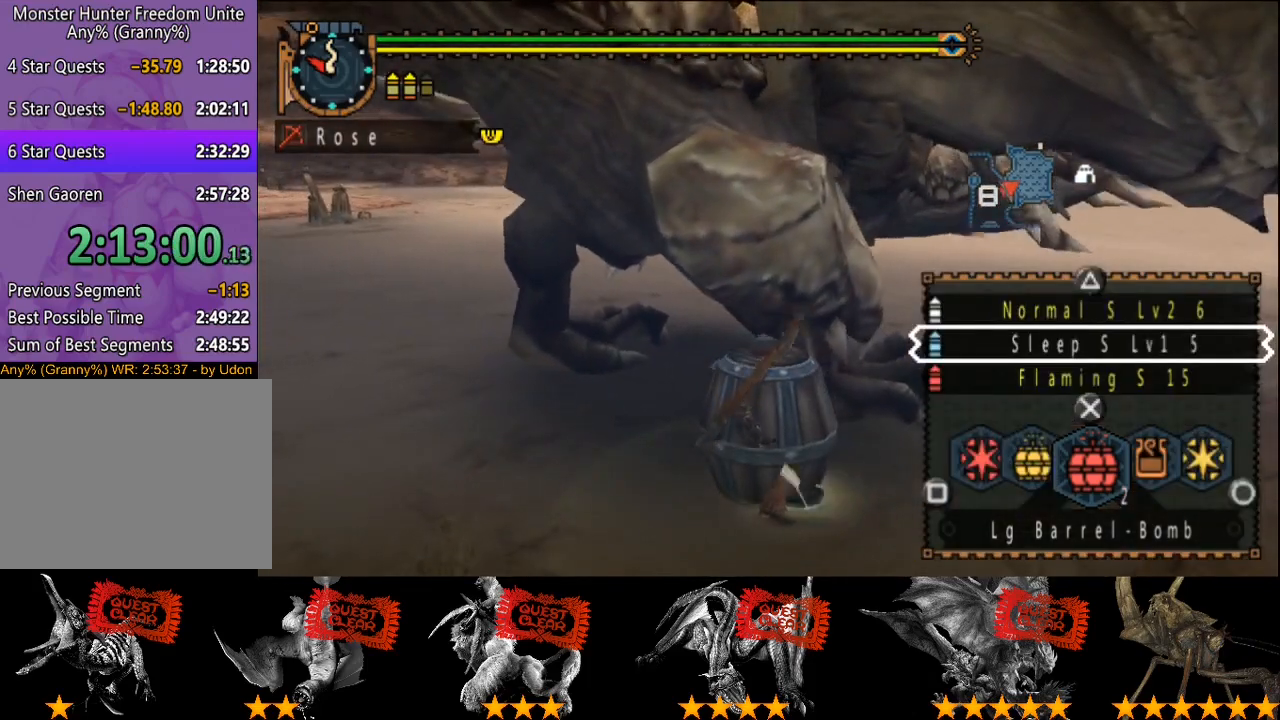
{"buttons": [], "left_stick": "down-right", "right_stick": "center", "events": [[17, "left_stick", "down-right"], [383, "L2", "up"]]}
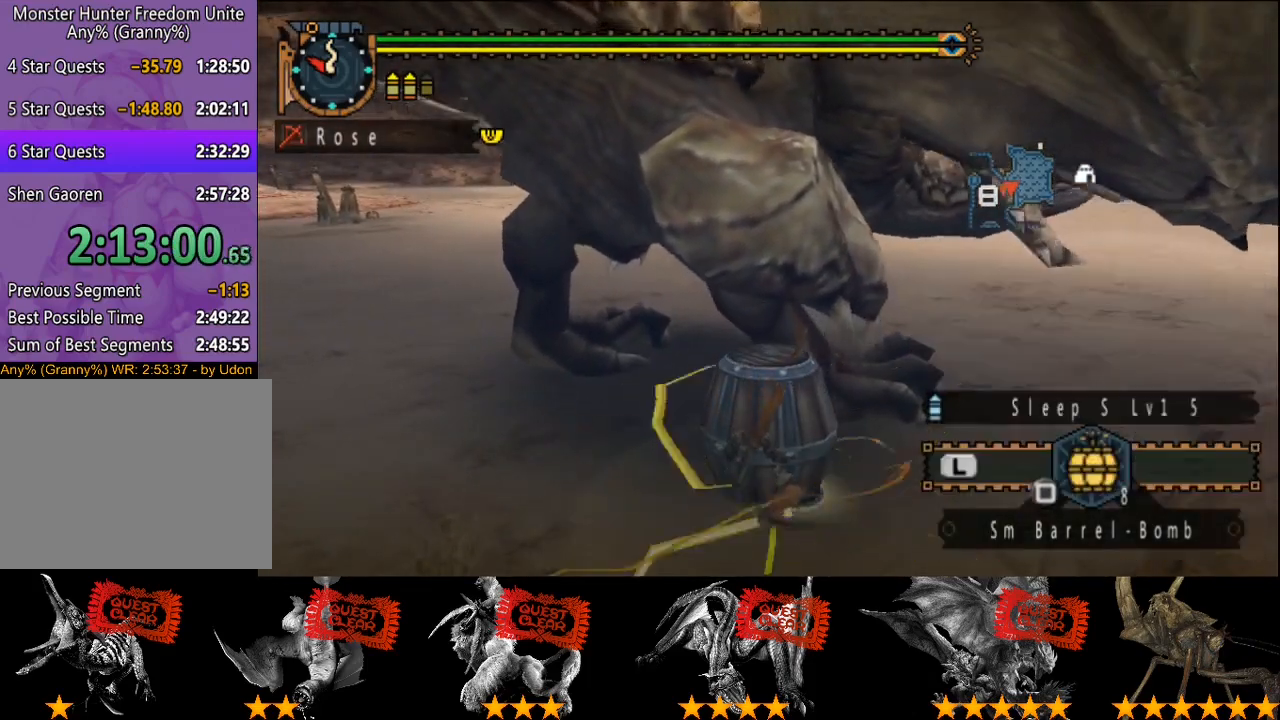
{"buttons": ["SQUARE", "R2"], "left_stick": "down-right", "right_stick": "center", "events": [[183, "SQUARE", "down"], [250, "SQUARE", "up"], [317, "R2", "down"], [317, "SQUARE", "down"], [433, "SQUARE", "up"], [500, "SQUARE", "down"]]}
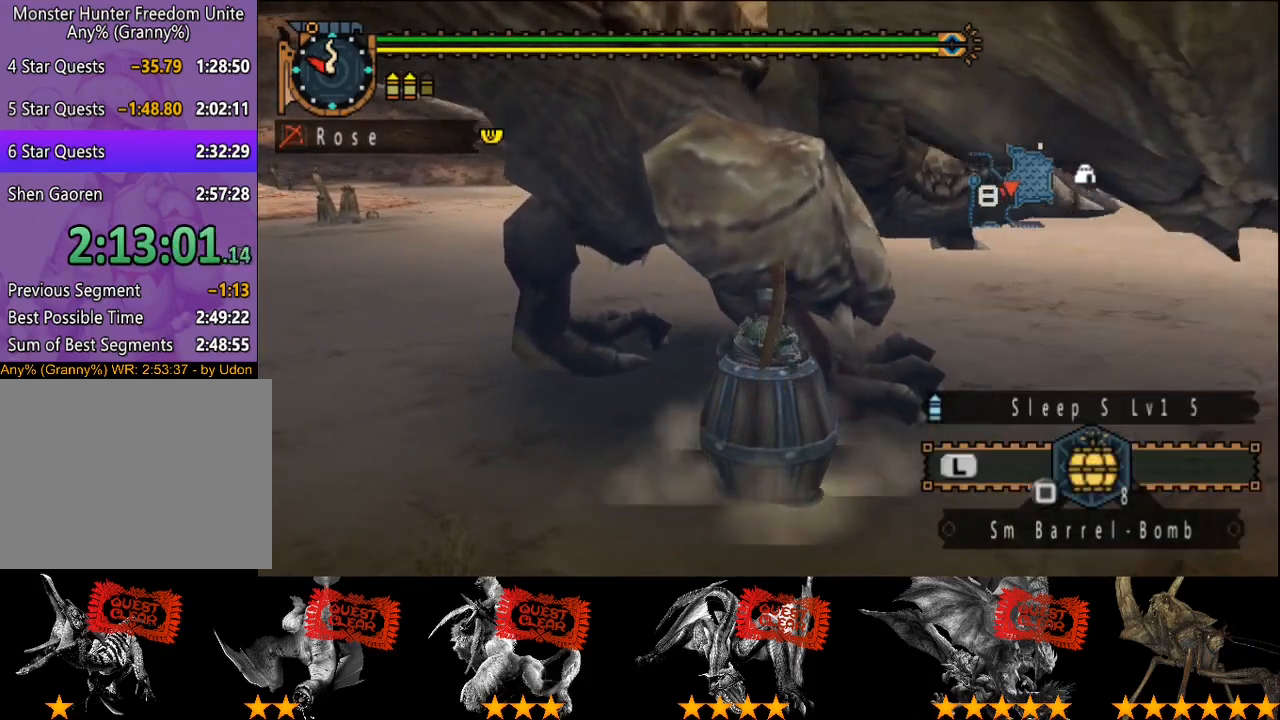
{"buttons": ["L2", "R2"], "left_stick": "down-right", "right_stick": "center", "events": [[267, "SQUARE", "up"], [300, "L2", "down"]]}
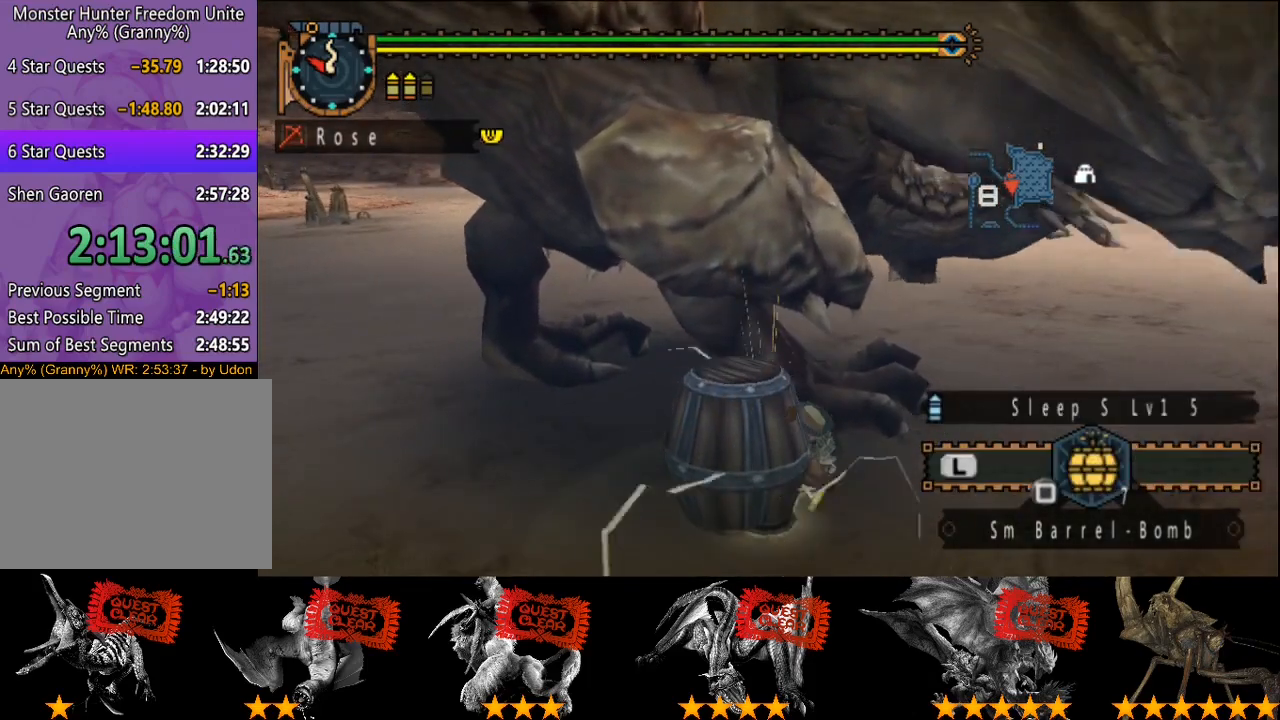
{"buttons": ["L2", "R2"], "left_stick": "down-right", "right_stick": "center", "events": [[433, "SQUARE", "down"], [500, "SQUARE", "up"]]}
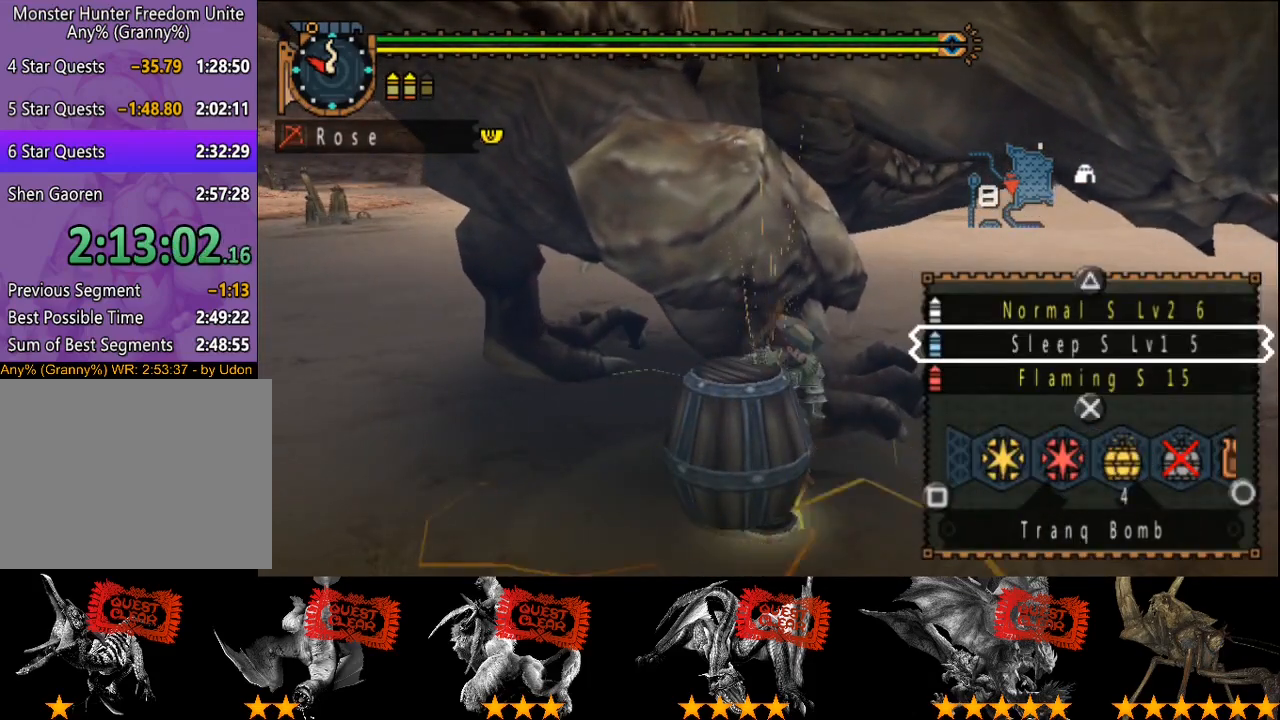
{"buttons": ["R2"], "left_stick": "down-right", "right_stick": "center", "events": [[67, "L2", "up"], [133, "right_stick", "left"], [300, "right_stick", "center"]]}
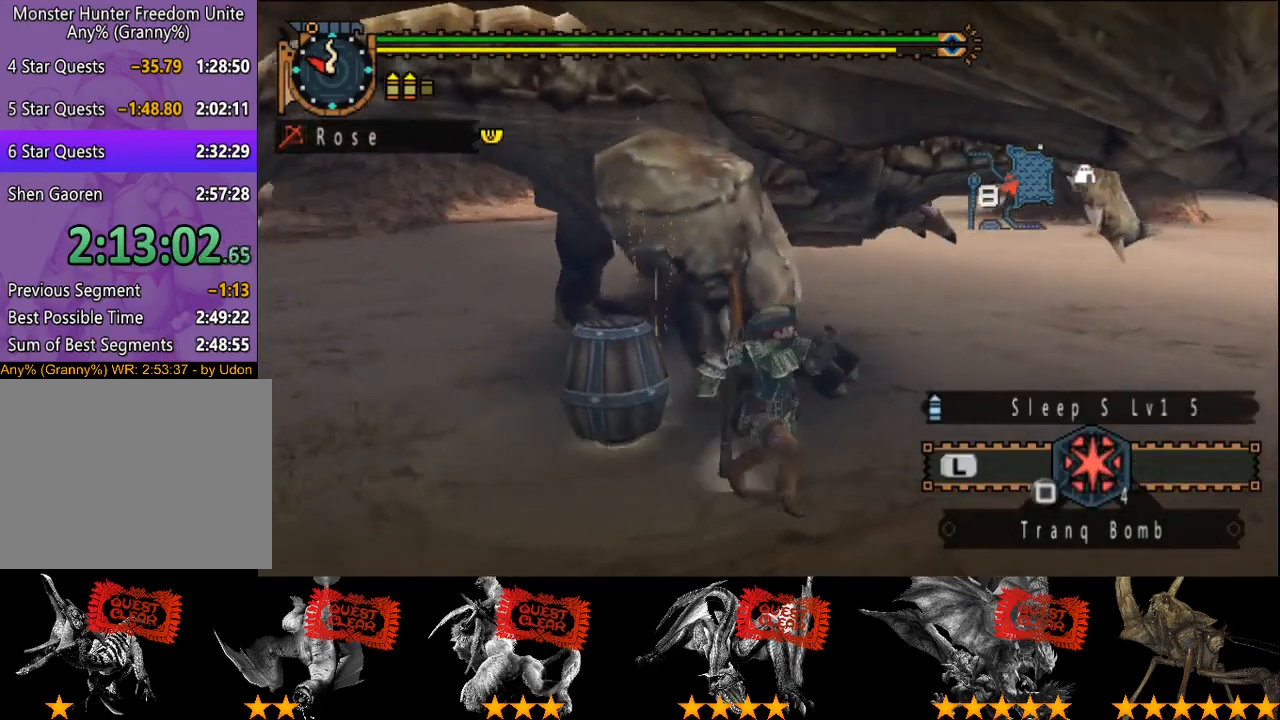
{"buttons": ["R2"], "left_stick": "down-right", "right_stick": "center", "events": []}
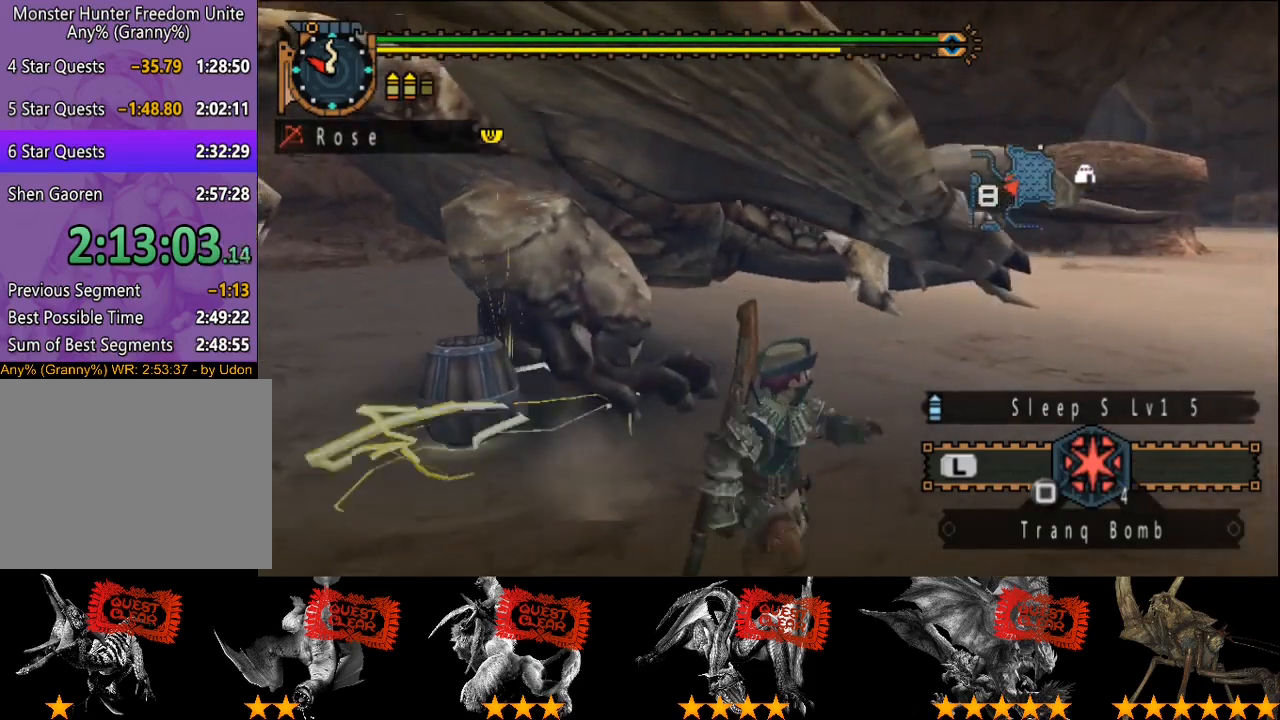
{"buttons": ["SQUARE"], "left_stick": "up", "right_stick": "center", "events": [[33, "R2", "up"], [83, "left_stick", "right"], [283, "left_stick", "up"], [483, "SQUARE", "down"]]}
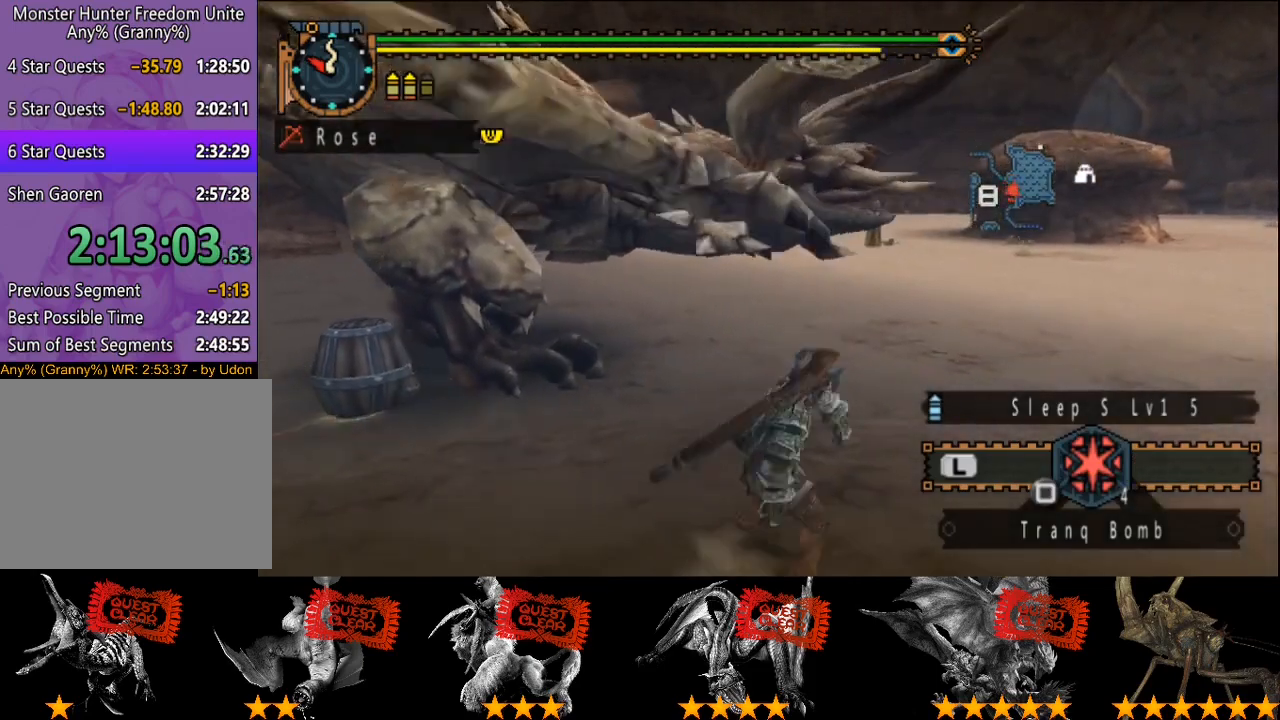
{"buttons": ["SQUARE"], "left_stick": "up", "right_stick": "center", "events": [[50, "SQUARE", "up"], [117, "SQUARE", "down"], [283, "SQUARE", "up"], [350, "SQUARE", "down"]]}
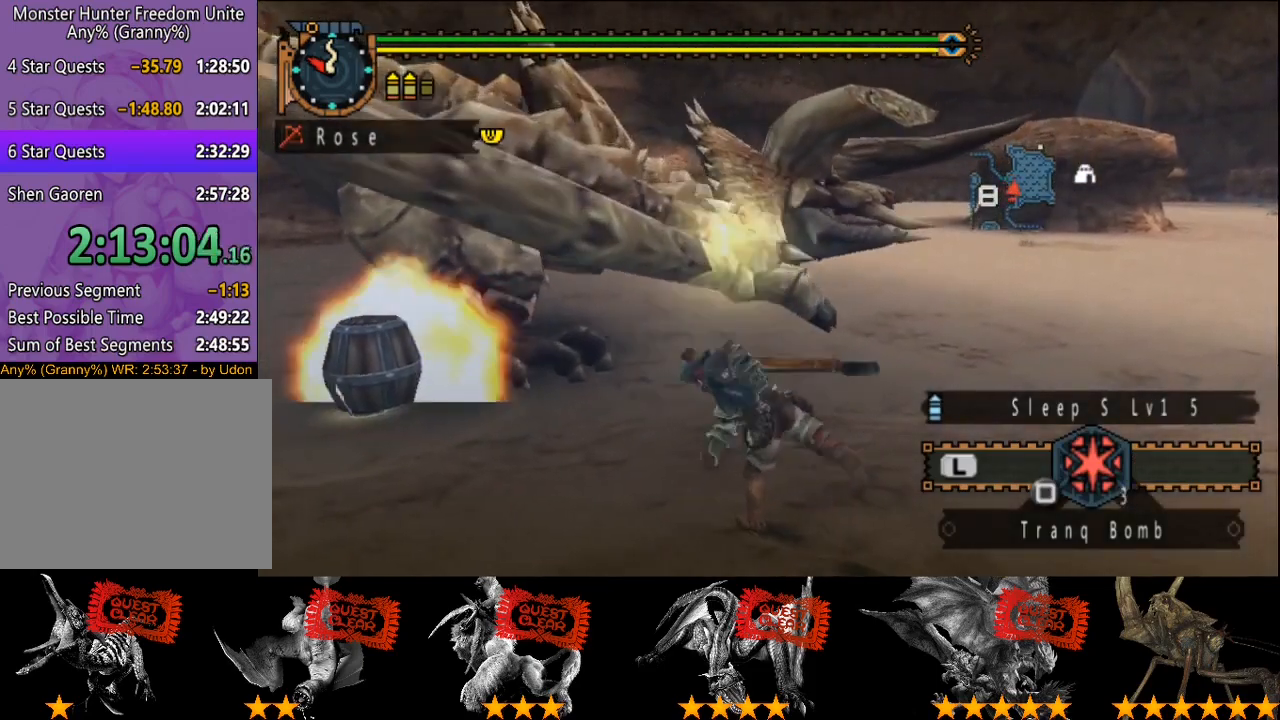
{"buttons": [], "left_stick": "up", "right_stick": "center", "events": [[17, "SQUARE", "up"], [83, "SQUARE", "down"], [150, "SQUARE", "up"], [217, "SQUARE", "down"], [483, "SQUARE", "up"]]}
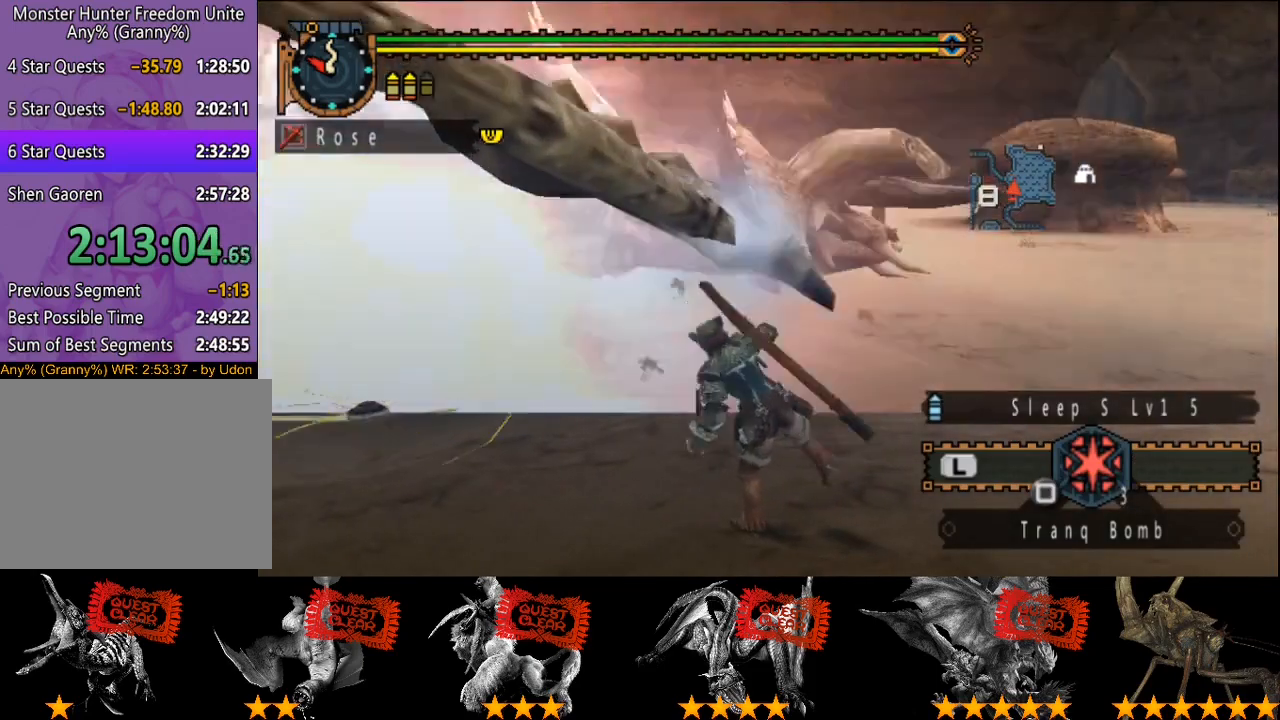
{"buttons": ["SQUARE"], "left_stick": "up", "right_stick": "center", "events": [[33, "SQUARE", "down"], [200, "SQUARE", "up"], [267, "SQUARE", "down"], [333, "SQUARE", "up"], [400, "SQUARE", "down"]]}
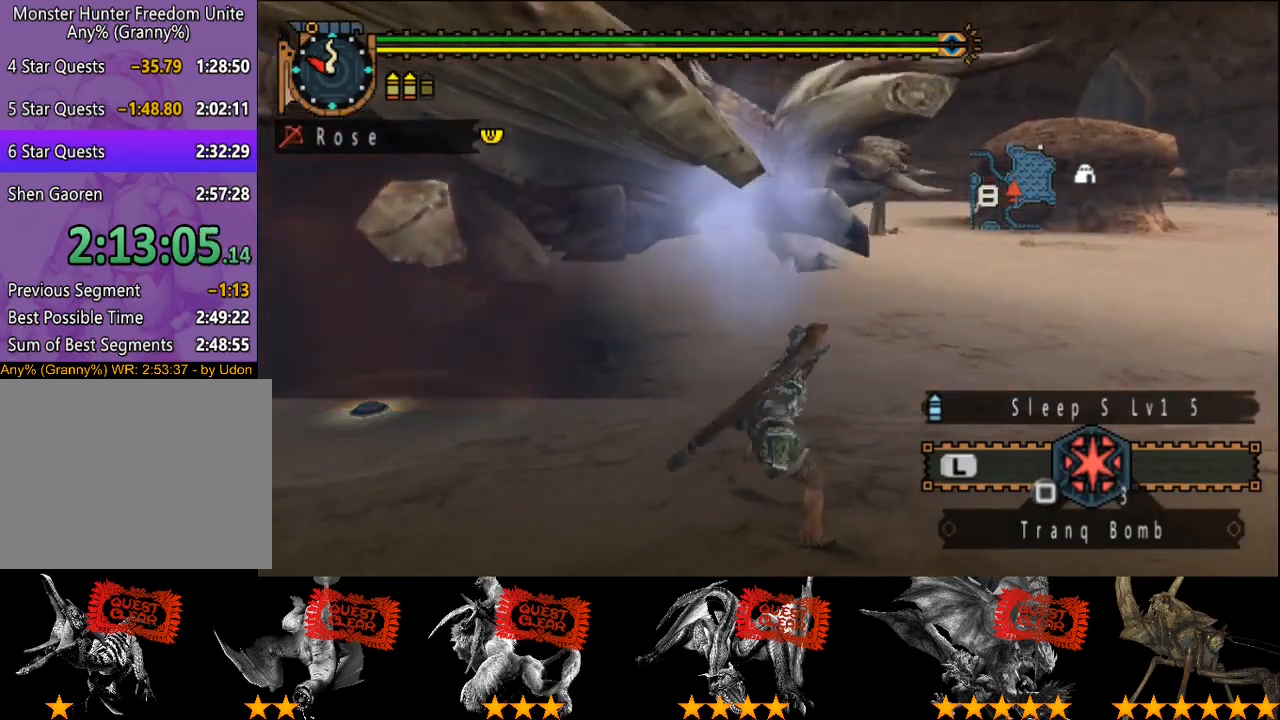
{"buttons": [], "left_stick": "up", "right_stick": "center", "events": [[100, "SQUARE", "up"]]}
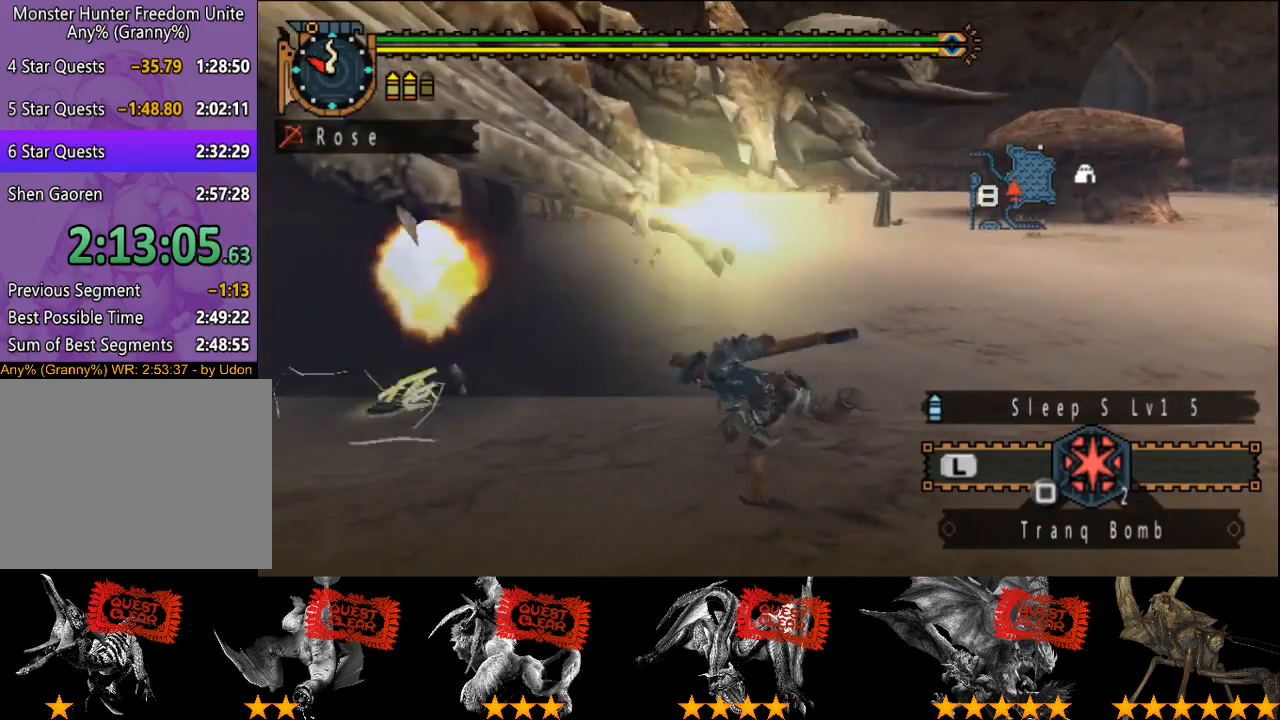
{"buttons": [], "left_stick": "up", "right_stick": "right", "events": [[233, "right_stick", "right"]]}
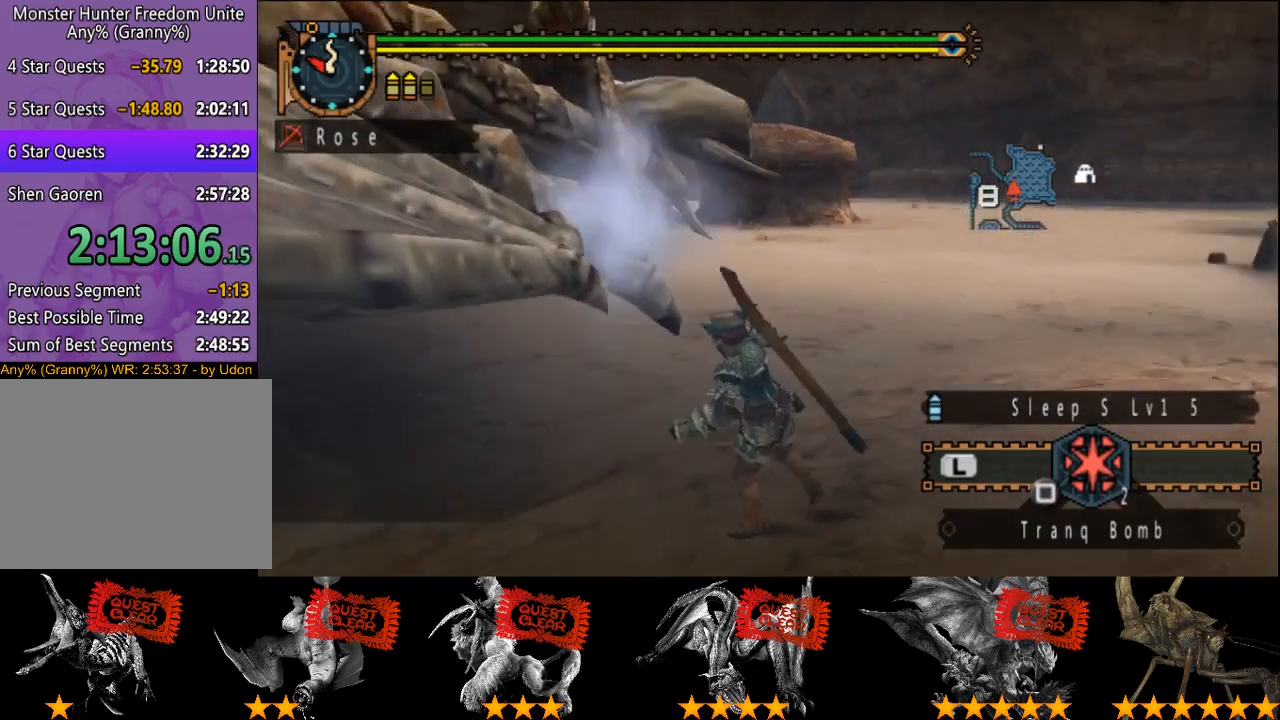
{"buttons": ["R2"], "left_stick": "up", "right_stick": "center", "events": [[317, "R2", "down"], [450, "right_stick", "center"]]}
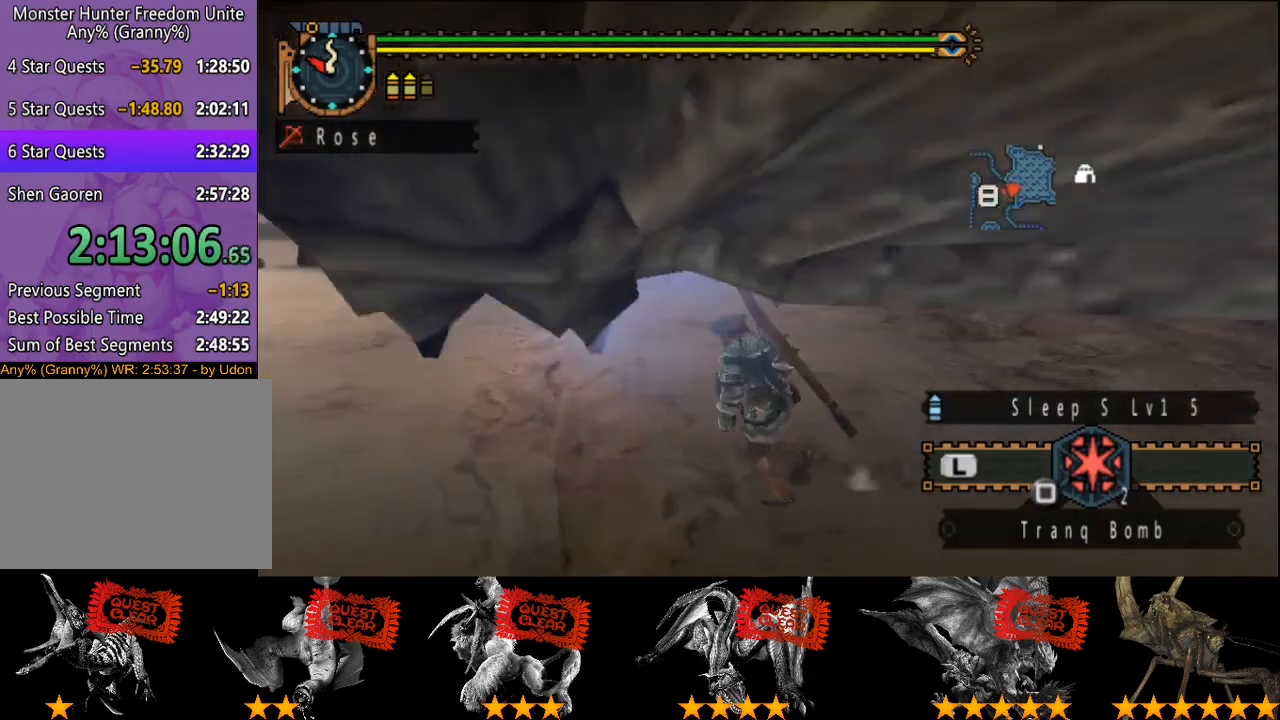
{"buttons": ["L2", "R2"], "left_stick": "up-left", "right_stick": "center", "events": [[117, "L2", "down"], [117, "right_stick", "right"], [317, "right_stick", "center"], [483, "left_stick", "up-left"]]}
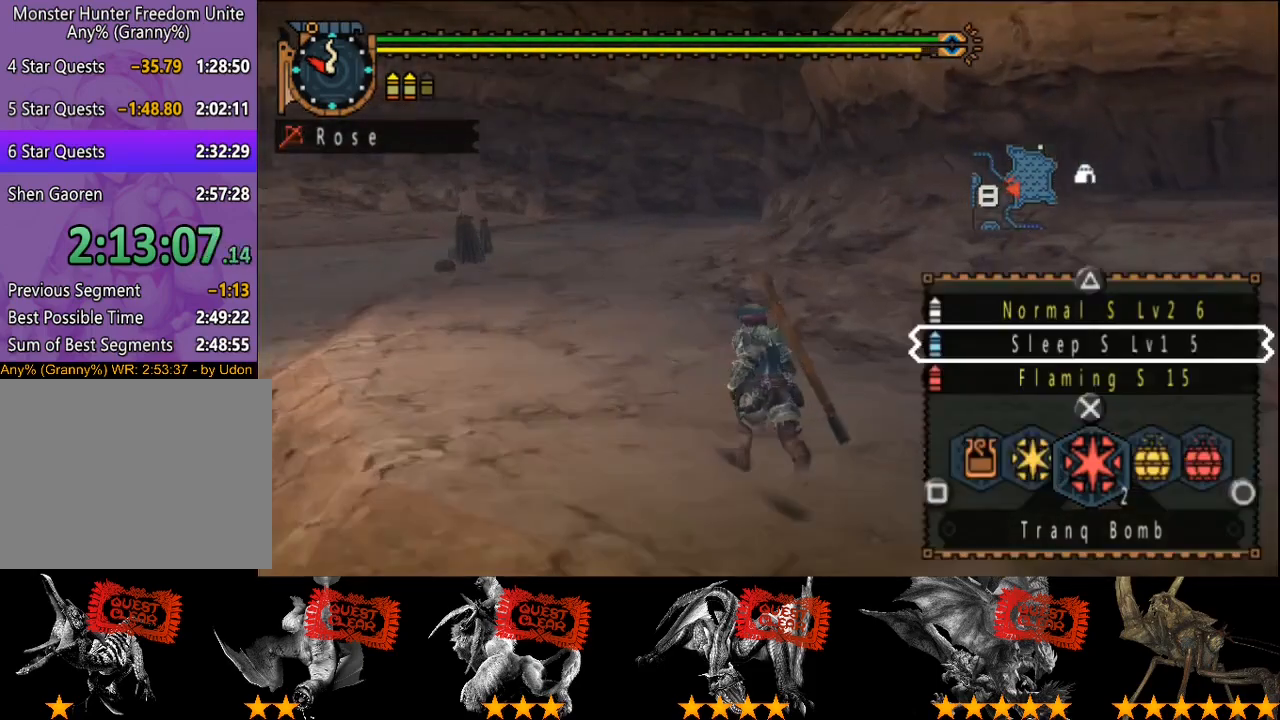
{"buttons": ["R2"], "left_stick": "up-left", "right_stick": "right", "events": [[400, "right_stick", "right"], [433, "L2", "up"]]}
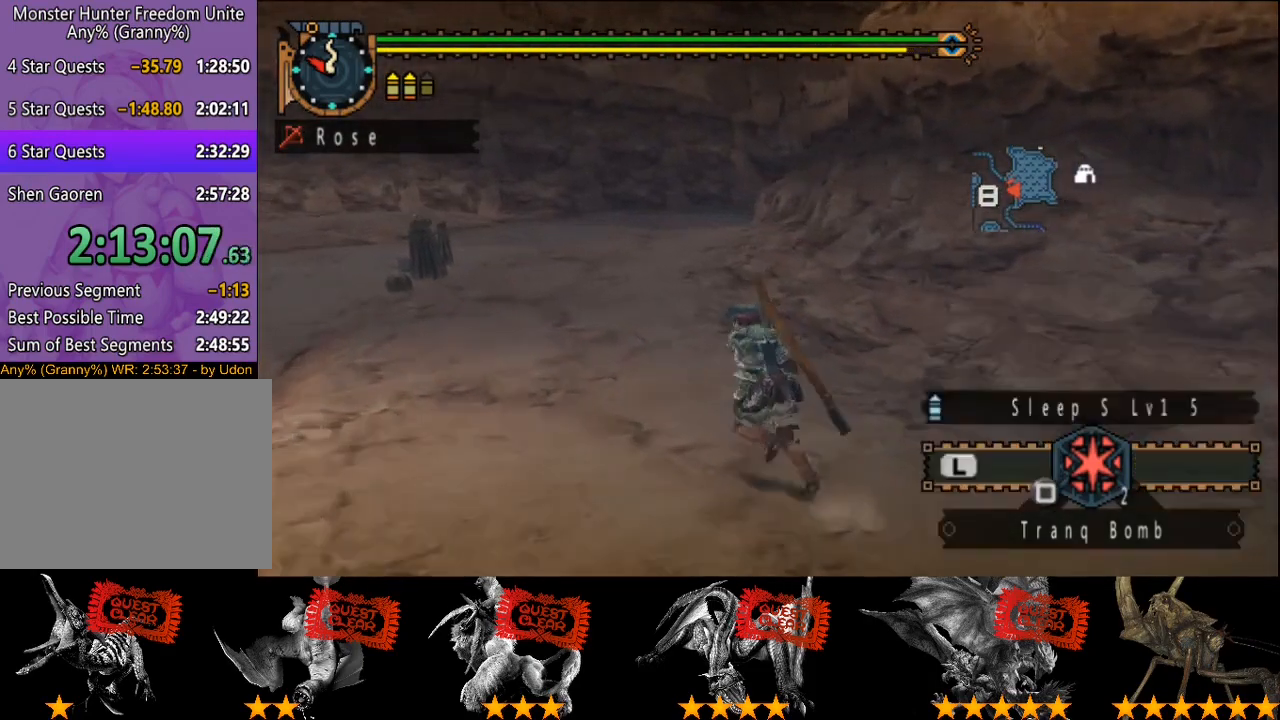
{"buttons": ["START"], "left_stick": "up-left", "right_stick": "center", "events": [[67, "right_stick", "center"], [333, "R2", "up"], [400, "START", "down"]]}